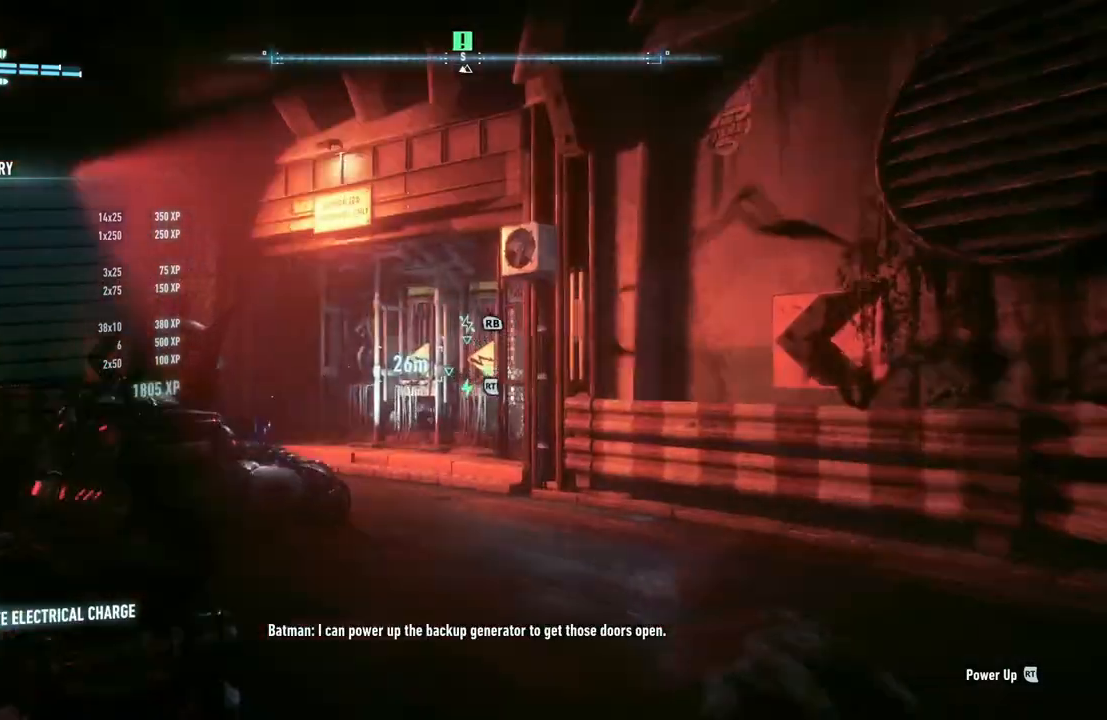
Gameplay with a controller (Xbox layout); each line is a JSON object with the inputs held at the frame after it. "events" lists button and stick changes between this image and that frame as [ms after this image, input, new state], when the widget could be followed in between.
{"buttons": ["L2"], "left_stick": "up-left", "right_stick": "center", "events": [[17, "right_stick", "up-left"], [117, "right_stick", "center"], [267, "right_stick", "right"], [417, "right_stick", "center"]]}
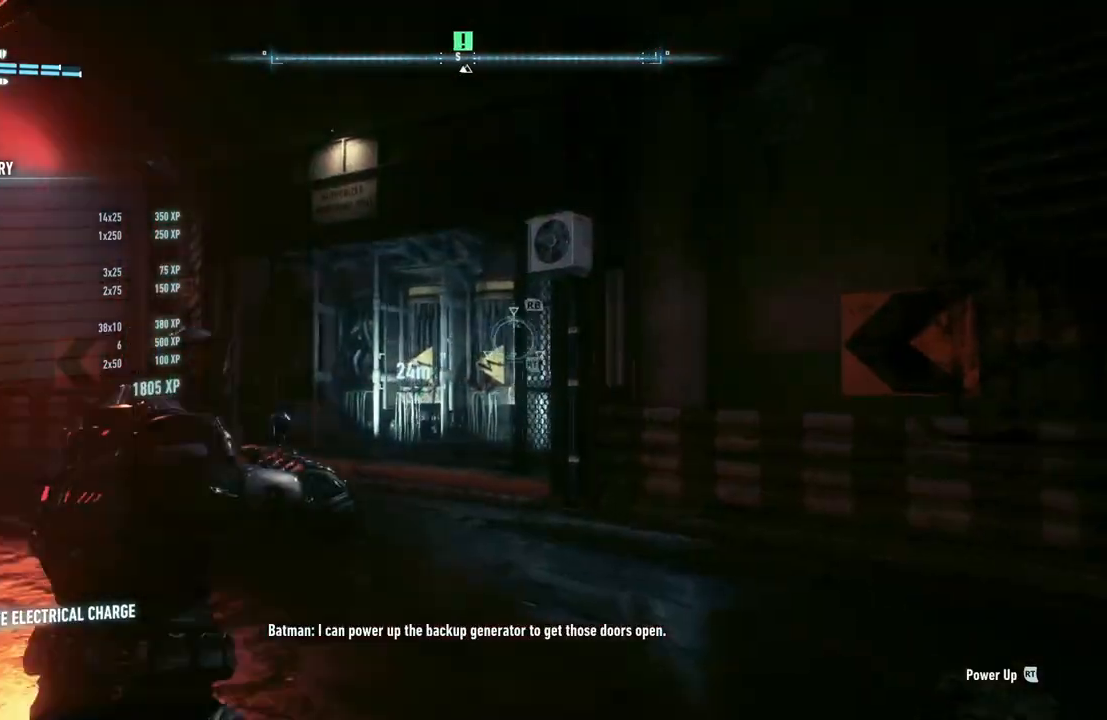
{"buttons": ["L2"], "left_stick": "up-left", "right_stick": "center", "events": [[83, "right_stick", "up-left"], [183, "right_stick", "center"], [383, "right_stick", "left"], [450, "right_stick", "center"]]}
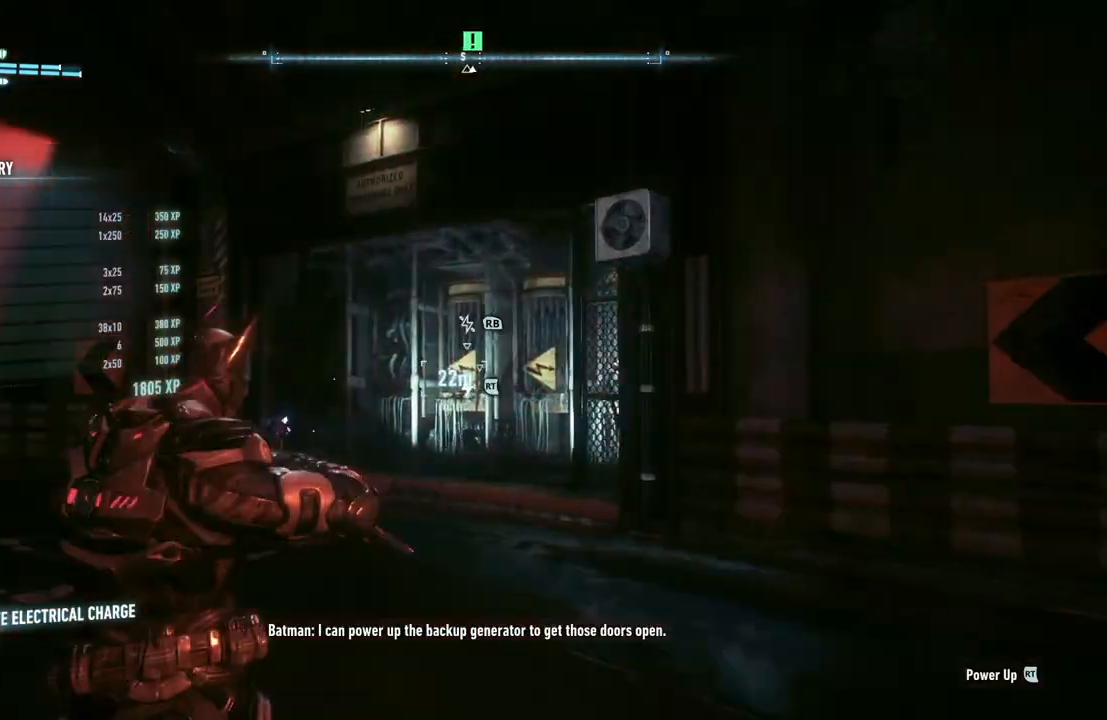
{"buttons": ["L2"], "left_stick": "up", "right_stick": "center", "events": [[250, "R2", "down"], [383, "left_stick", "up"], [450, "R2", "up"]]}
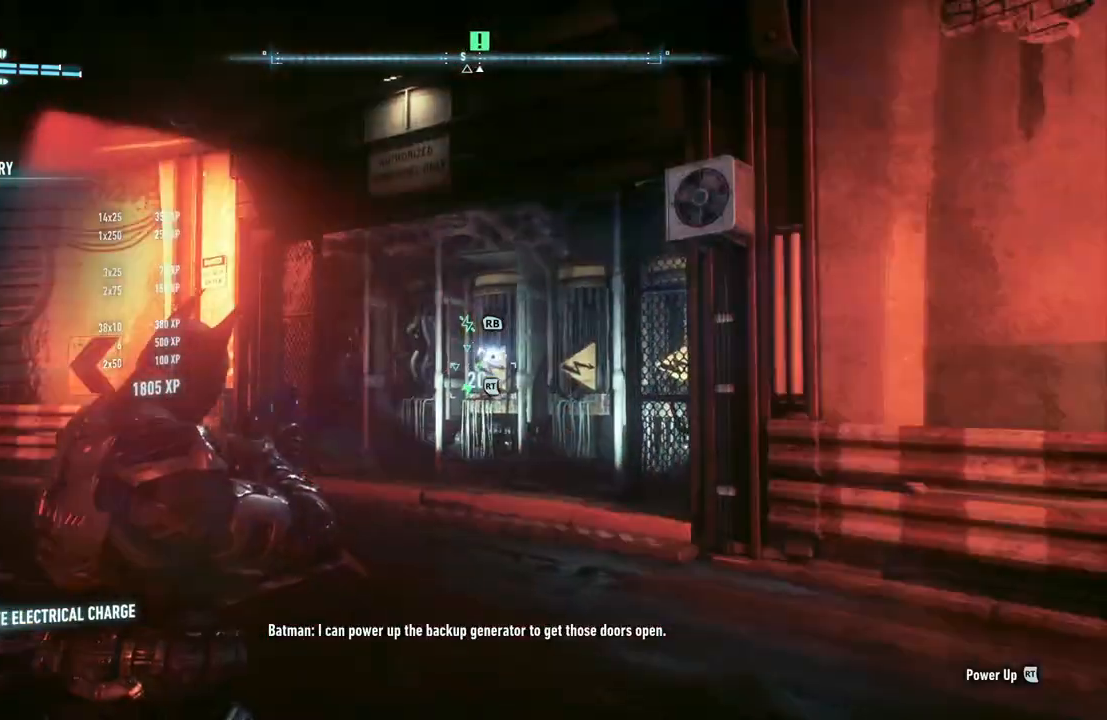
{"buttons": ["L2"], "left_stick": "up-left", "right_stick": "center", "events": [[17, "right_stick", "right"], [183, "left_stick", "up-left"], [183, "right_stick", "center"], [283, "right_stick", "right"], [467, "right_stick", "center"]]}
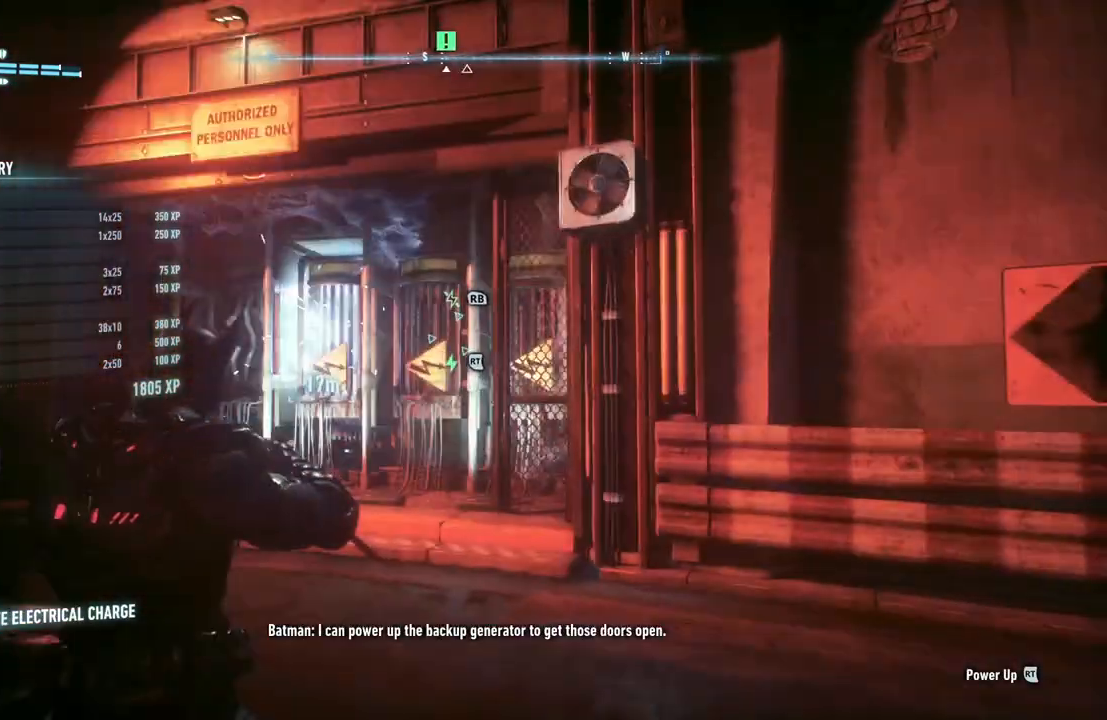
{"buttons": ["L2", "R2"], "left_stick": "up-left", "right_stick": "center", "events": [[367, "R2", "down"]]}
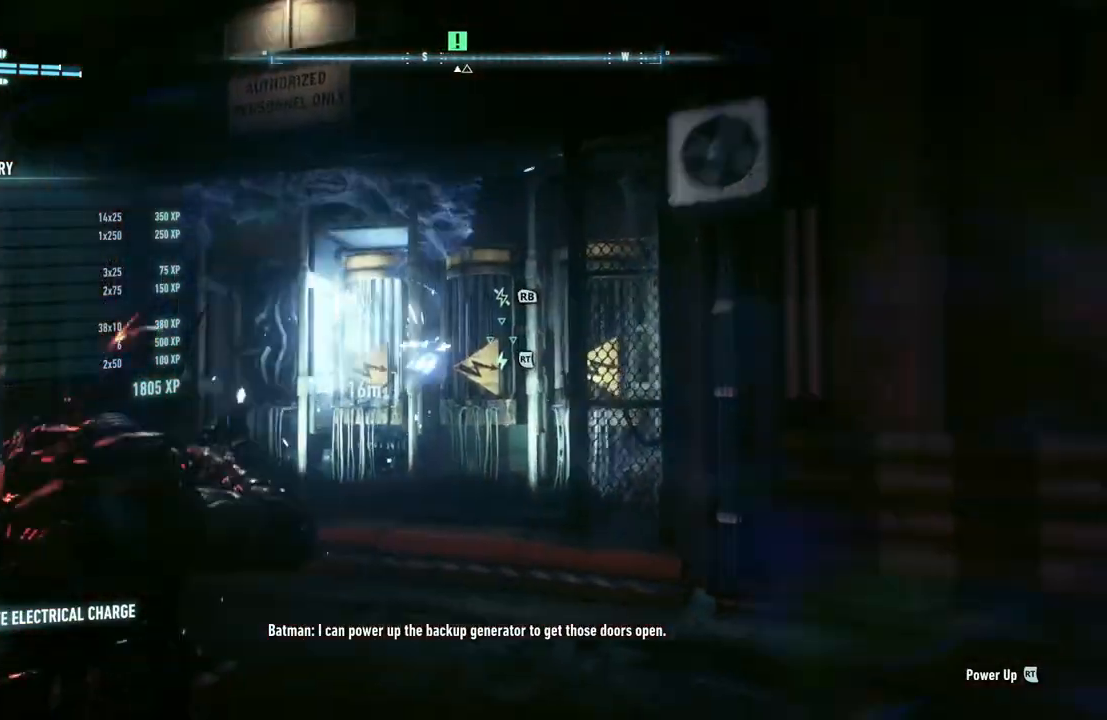
{"buttons": ["L2"], "left_stick": "up-left", "right_stick": "center", "events": [[50, "R2", "up"], [150, "right_stick", "right"], [367, "right_stick", "center"]]}
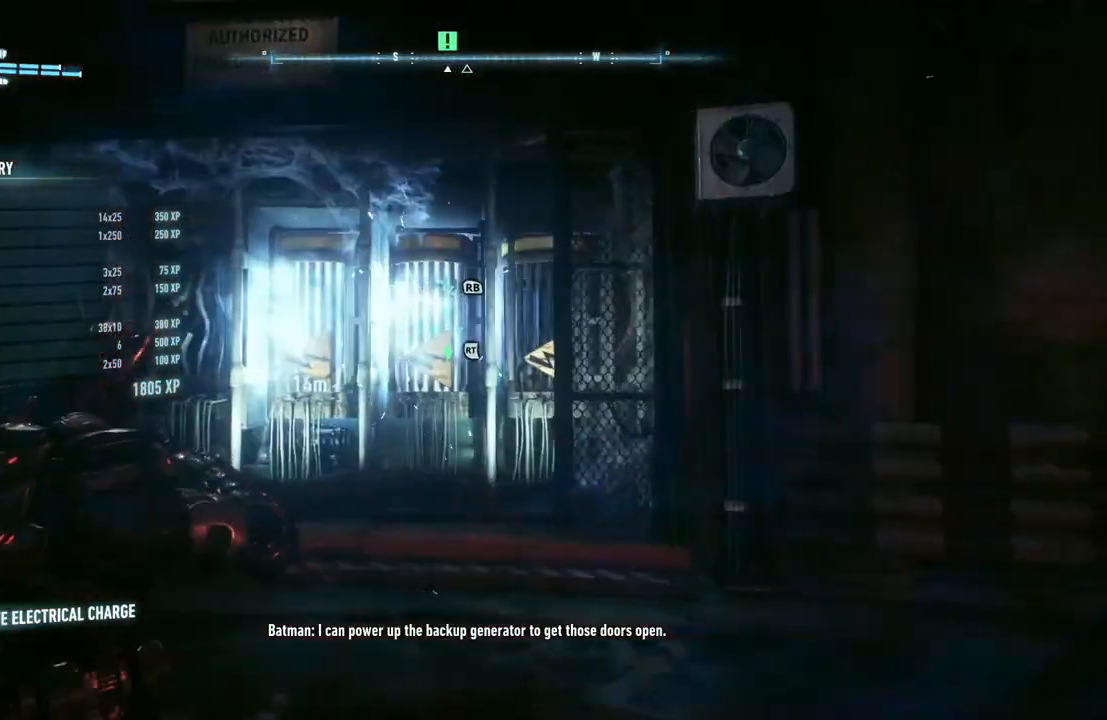
{"buttons": ["L2"], "left_stick": "down-left", "right_stick": "center", "events": [[50, "right_stick", "right"], [83, "left_stick", "left"], [217, "left_stick", "down-left"], [283, "right_stick", "center"]]}
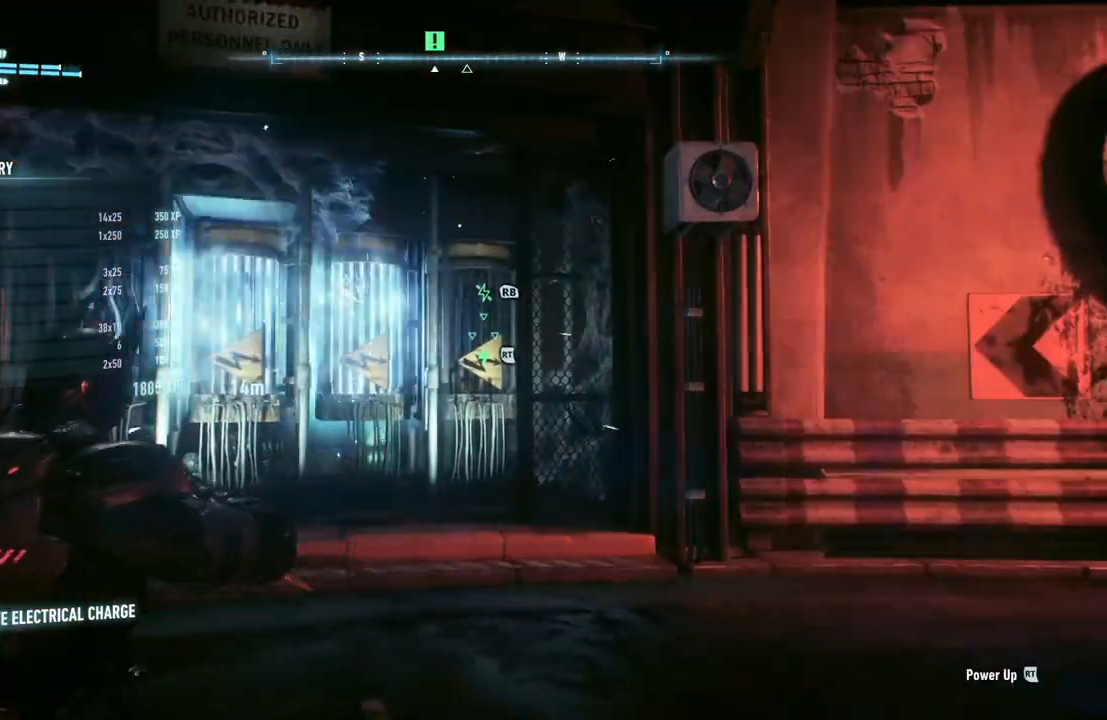
{"buttons": ["L2"], "left_stick": "left", "right_stick": "left", "events": [[50, "R2", "down"], [217, "R2", "up"], [433, "right_stick", "left"], [450, "left_stick", "left"]]}
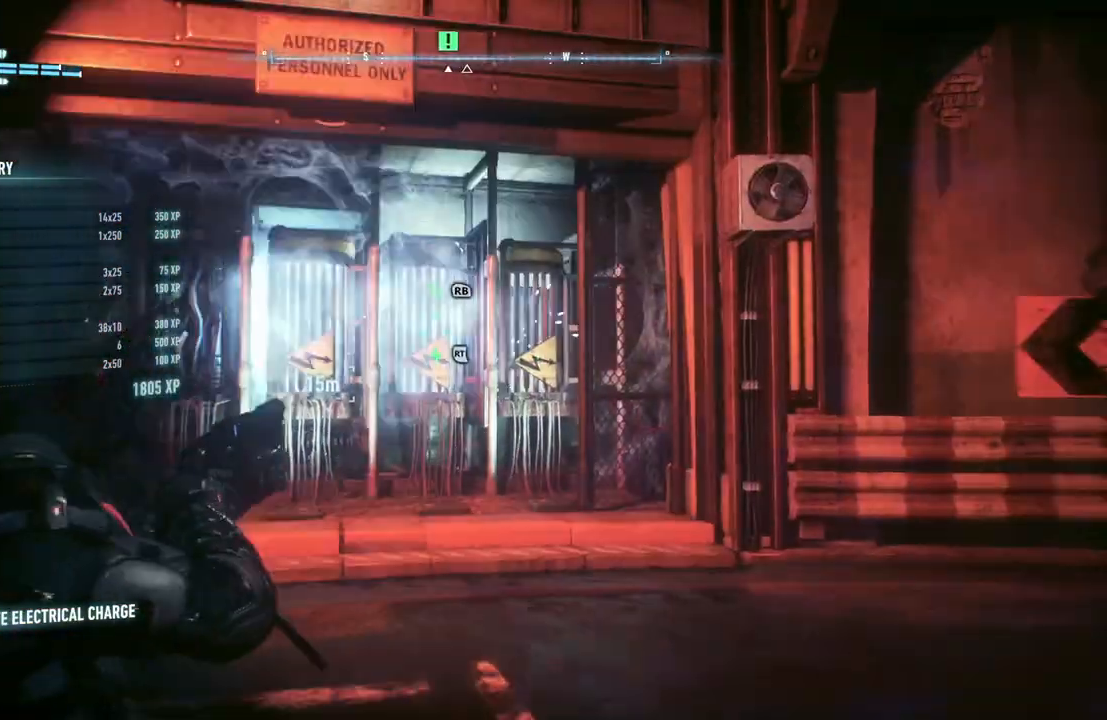
{"buttons": [], "left_stick": "up-left", "right_stick": "left", "events": [[200, "left_stick", "up-left"], [483, "L2", "up"]]}
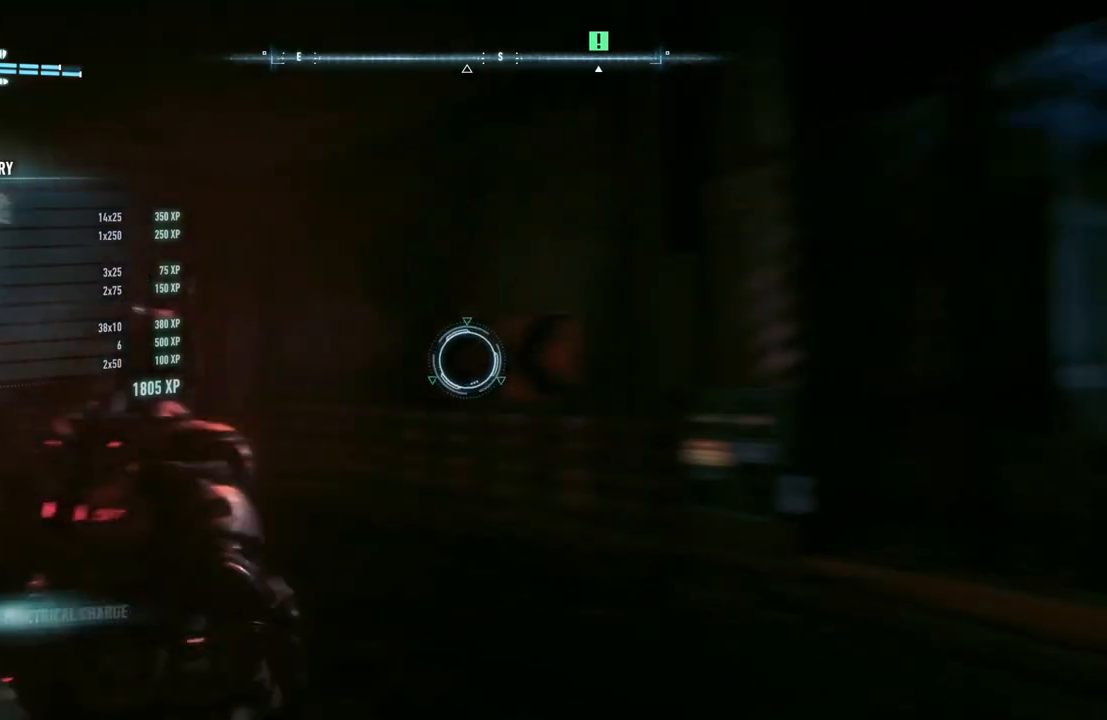
{"buttons": ["A"], "left_stick": "up", "right_stick": "center", "events": [[167, "right_stick", "center"], [283, "A", "down"], [483, "left_stick", "up"]]}
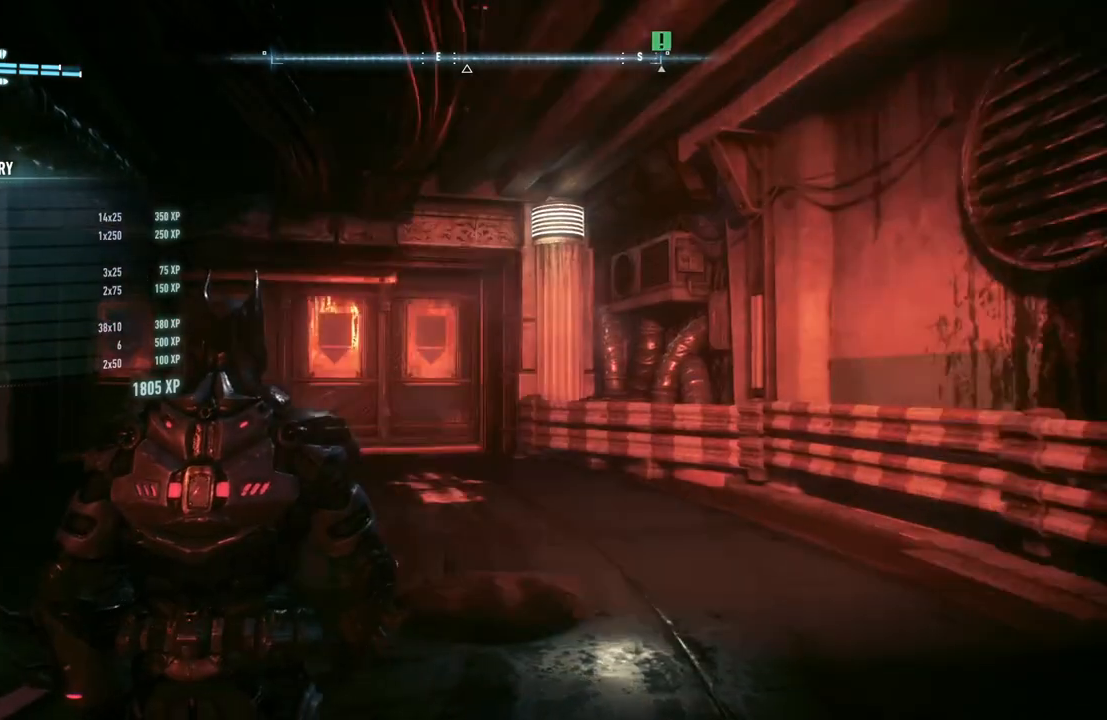
{"buttons": ["A"], "left_stick": "up", "right_stick": "center", "events": []}
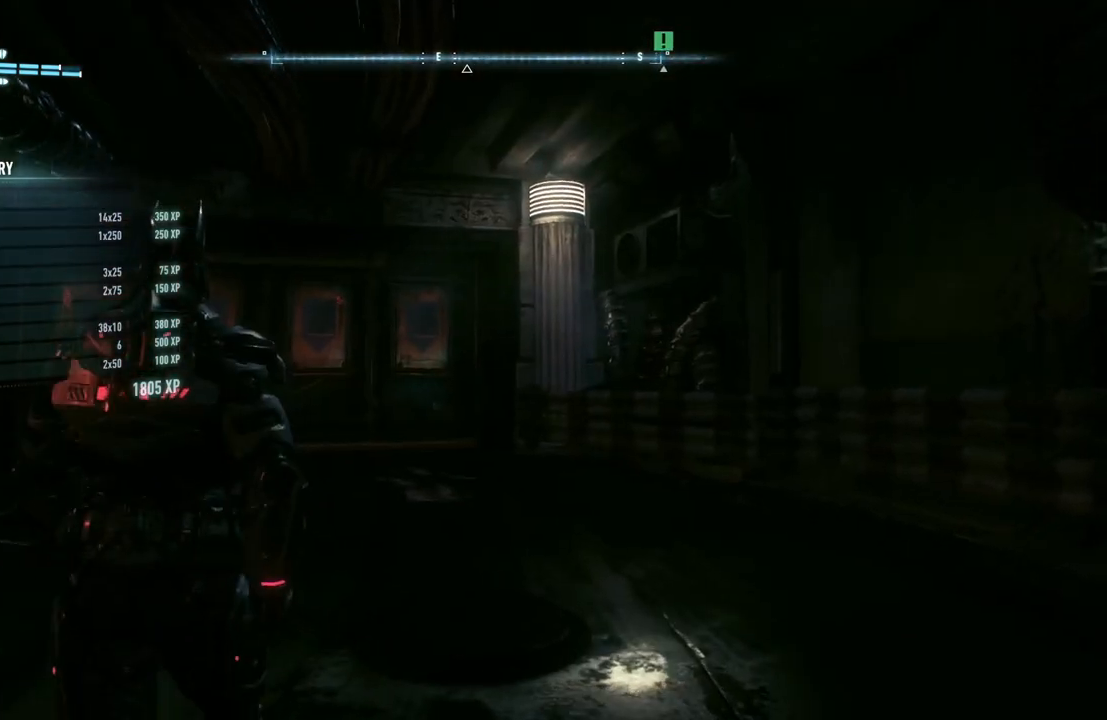
{"buttons": ["A"], "left_stick": "up", "right_stick": "left", "events": [[233, "right_stick", "left"]]}
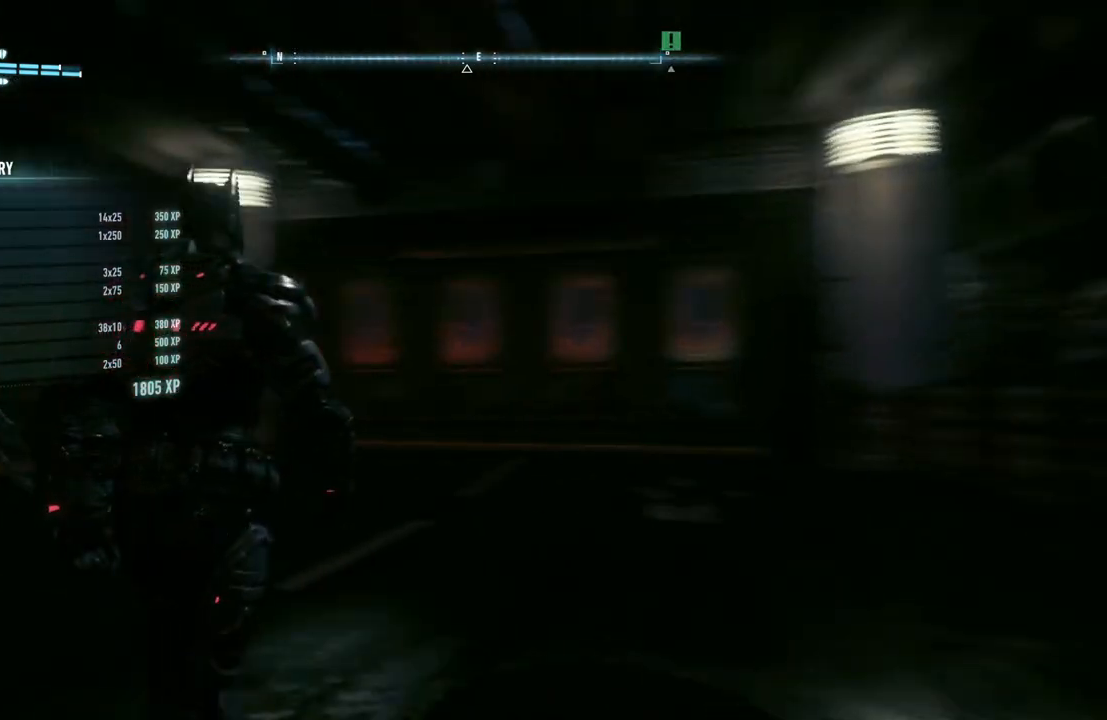
{"buttons": ["A"], "left_stick": "down-right", "right_stick": "left", "events": [[33, "left_stick", "up-right"], [200, "left_stick", "right"], [367, "left_stick", "down-right"]]}
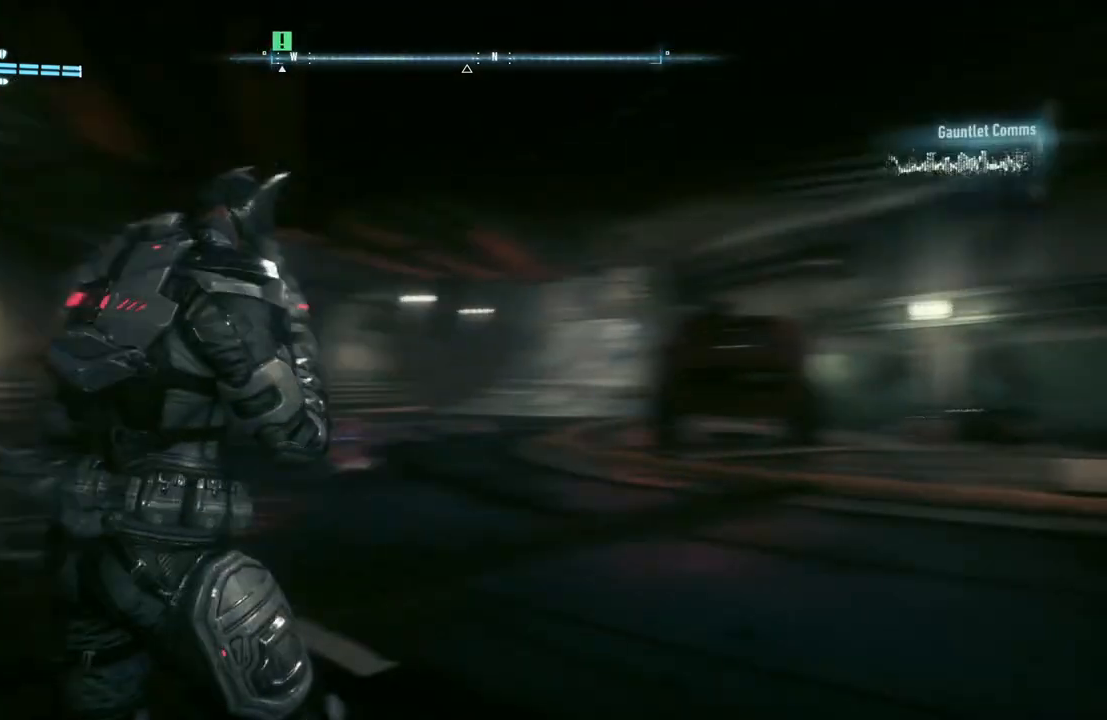
{"buttons": ["A"], "left_stick": "down", "right_stick": "center", "events": [[267, "left_stick", "down"], [333, "right_stick", "center"]]}
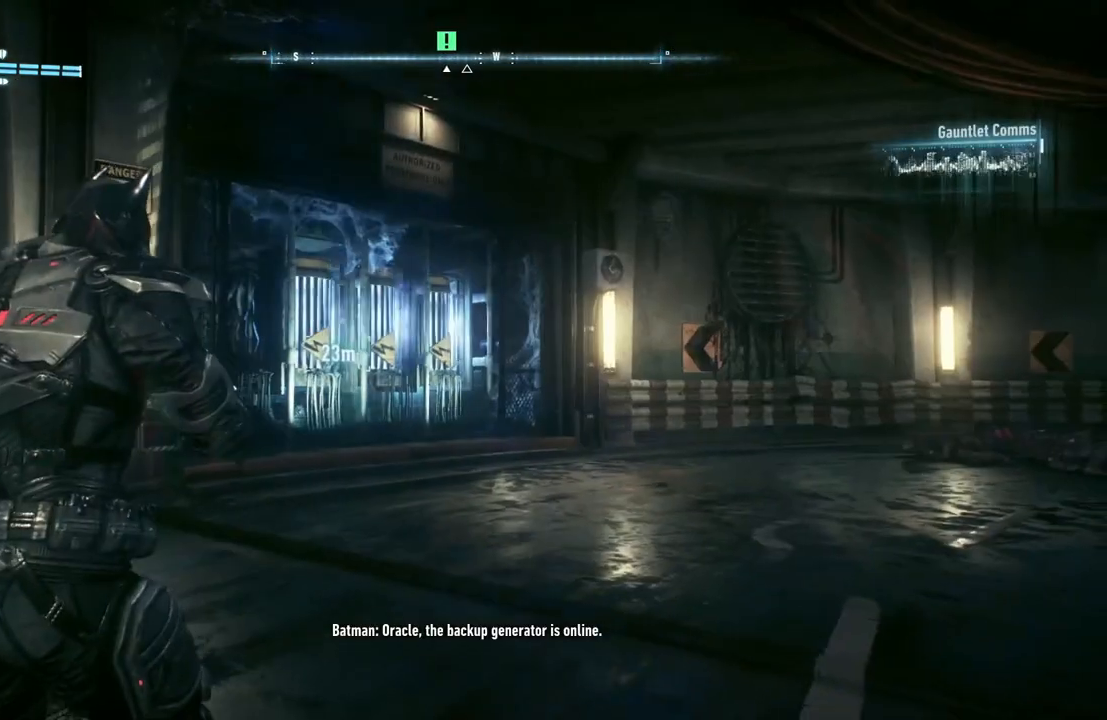
{"buttons": ["L1"], "left_stick": "down", "right_stick": "center", "events": [[183, "A", "up"], [217, "L1", "down"]]}
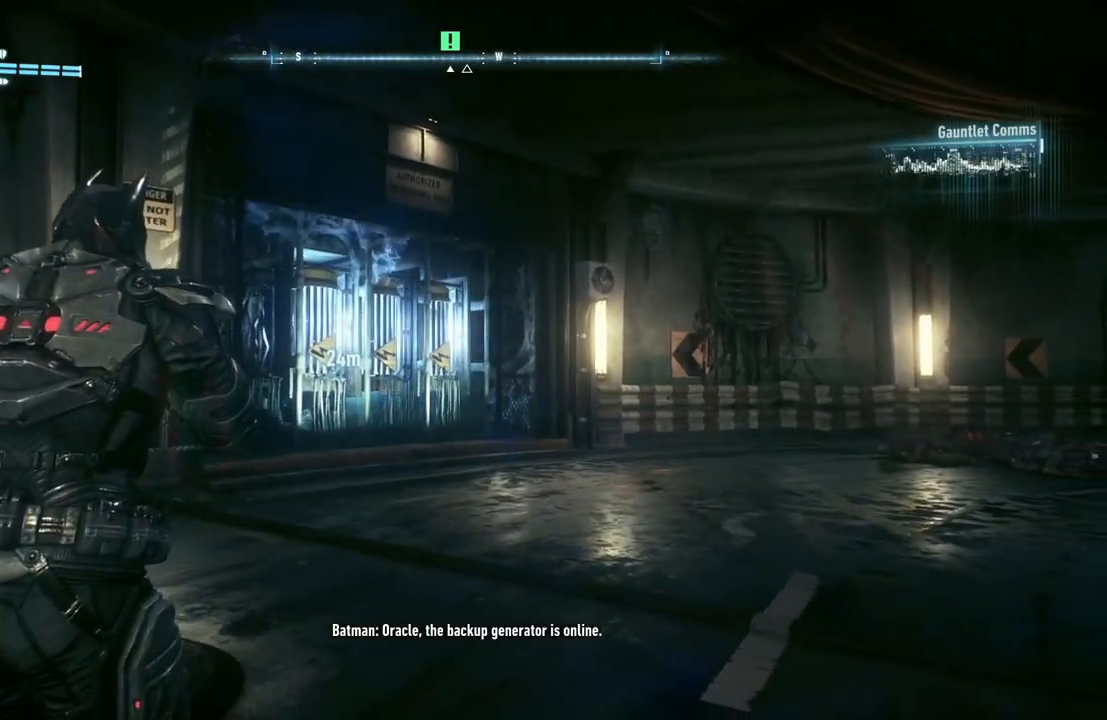
{"buttons": [], "left_stick": "center", "right_stick": "center", "events": [[17, "L1", "up"], [367, "left_stick", "center"]]}
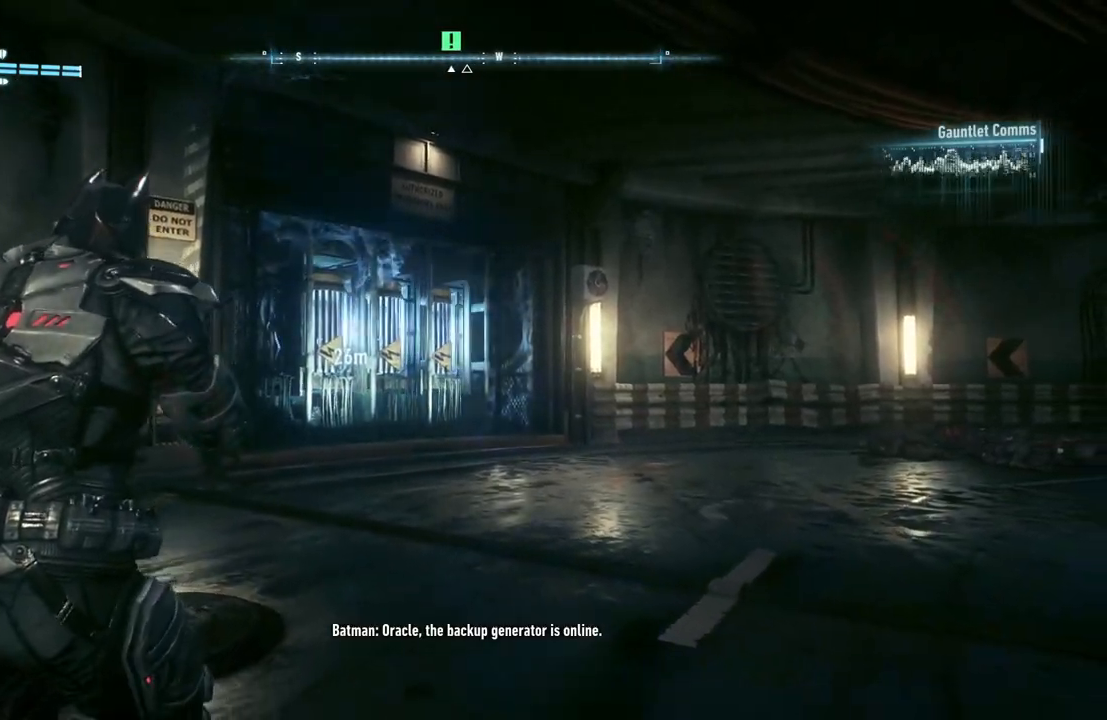
{"buttons": [], "left_stick": "center", "right_stick": "center", "events": []}
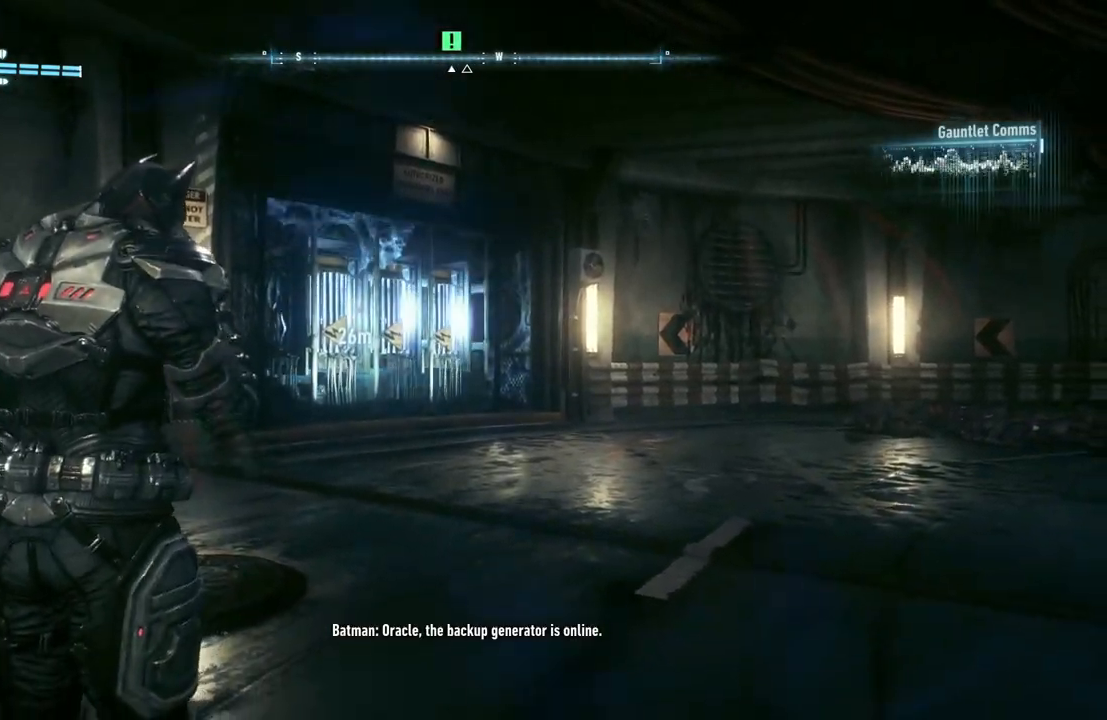
{"buttons": [], "left_stick": "center", "right_stick": "center", "events": []}
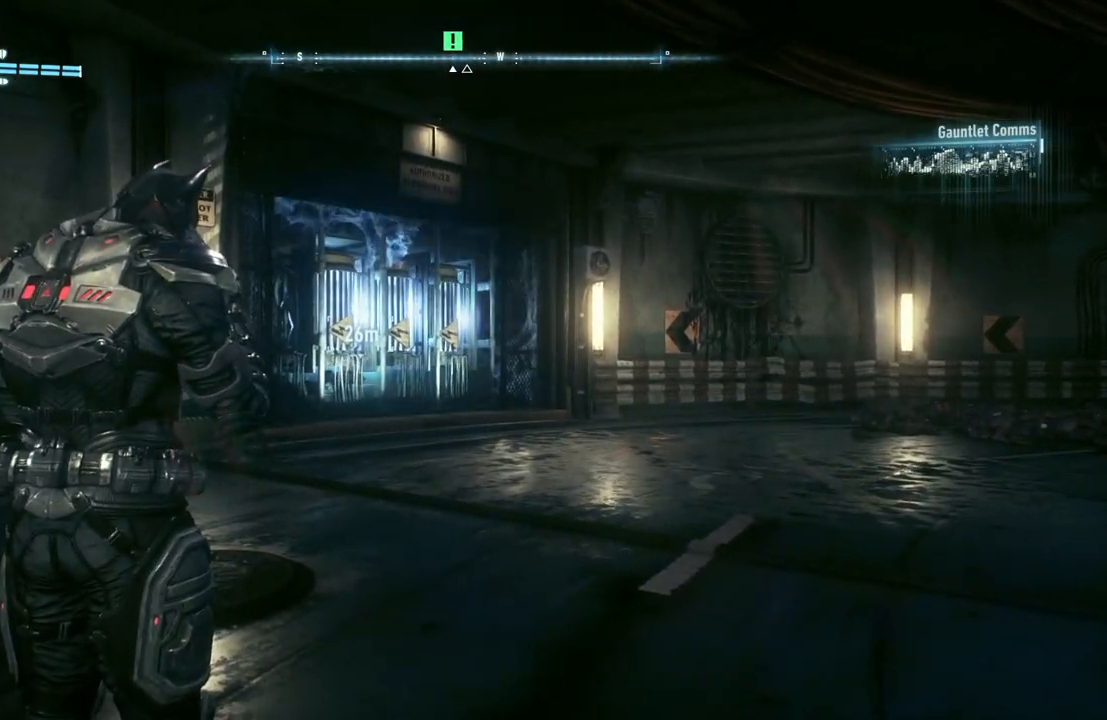
{"buttons": [], "left_stick": "center", "right_stick": "center", "events": []}
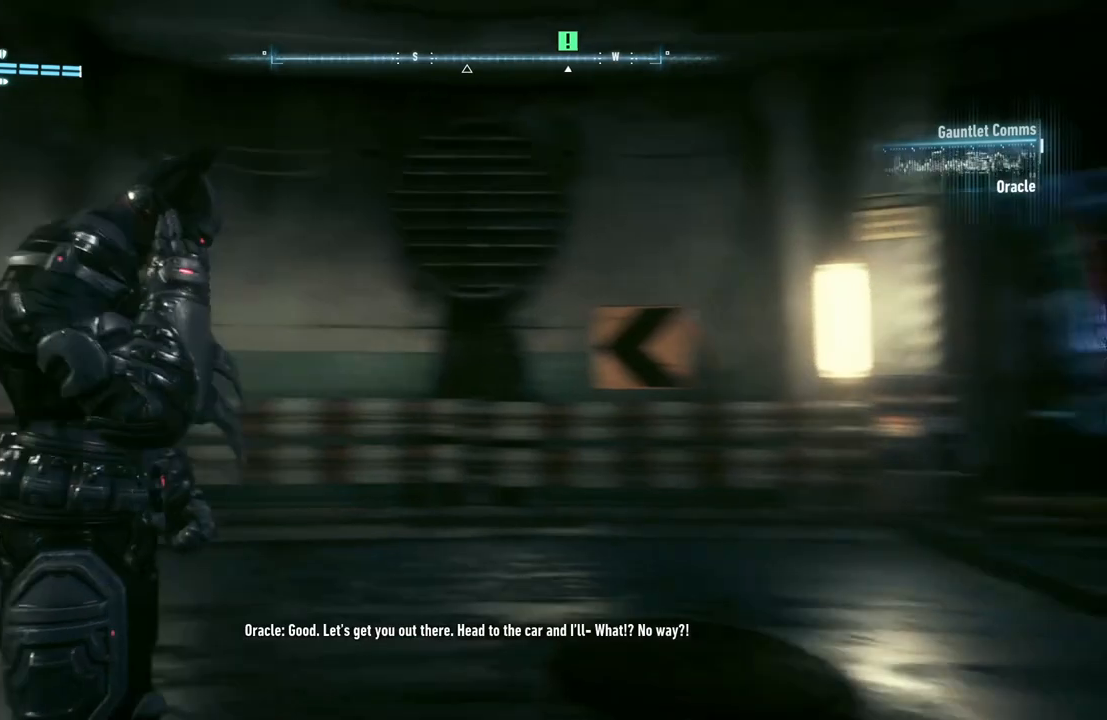
{"buttons": [], "left_stick": "center", "right_stick": "center", "events": []}
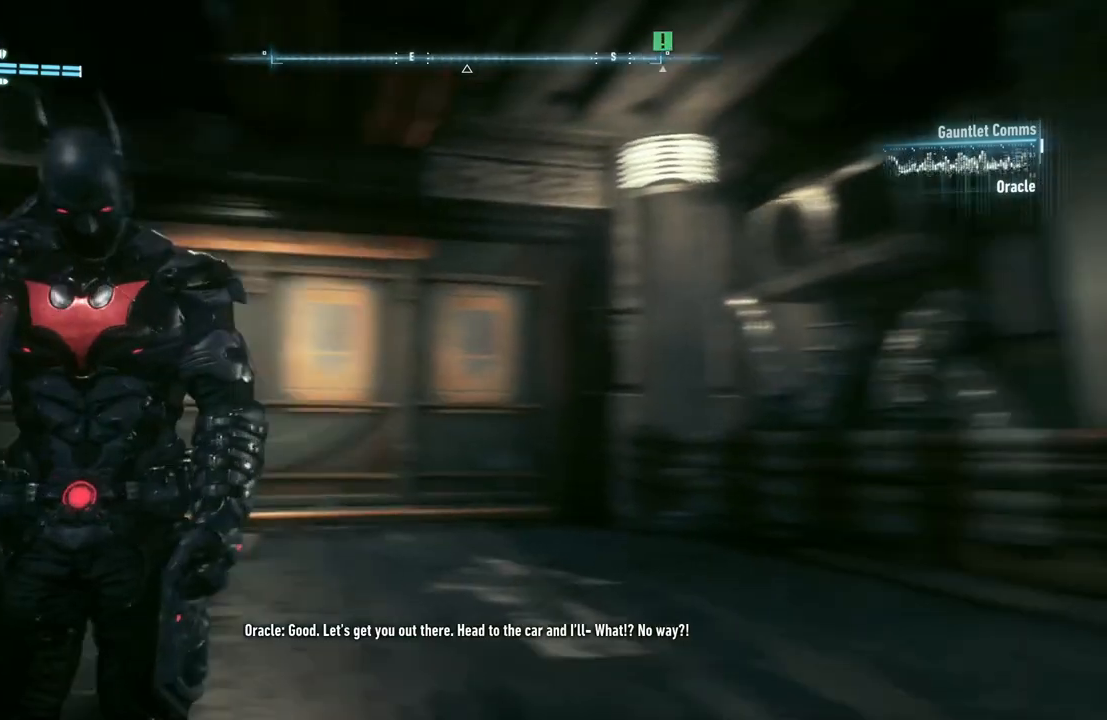
{"buttons": [], "left_stick": "center", "right_stick": "center", "events": []}
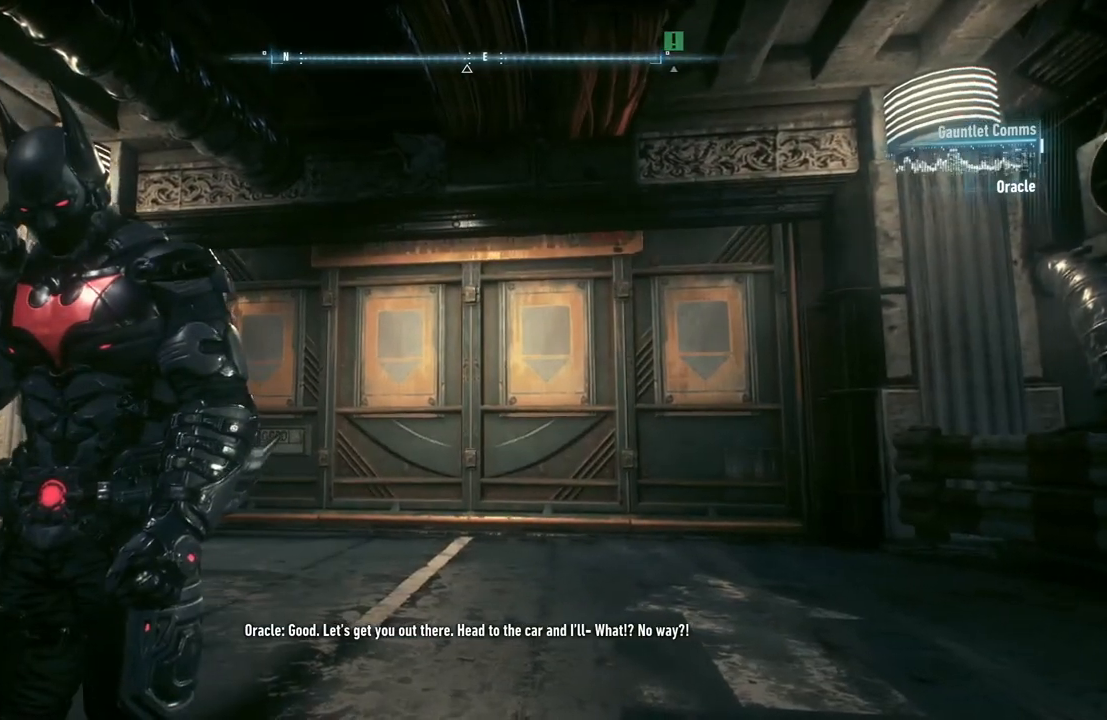
{"buttons": [], "left_stick": "center", "right_stick": "center", "events": []}
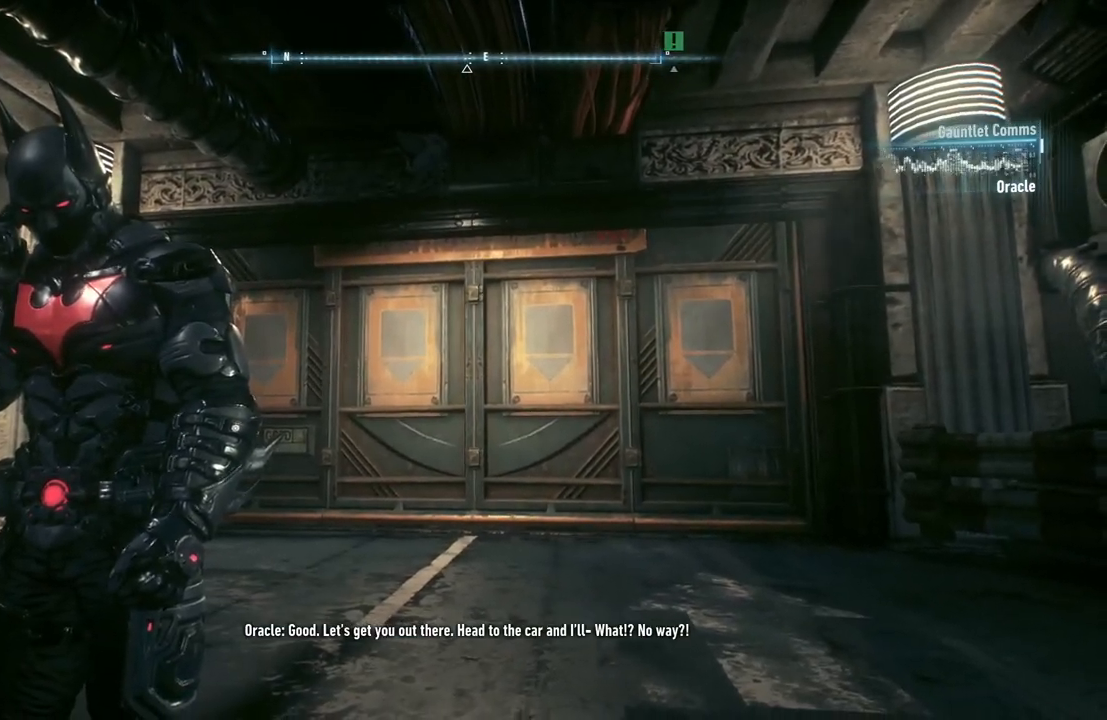
{"buttons": [], "left_stick": "center", "right_stick": "center", "events": []}
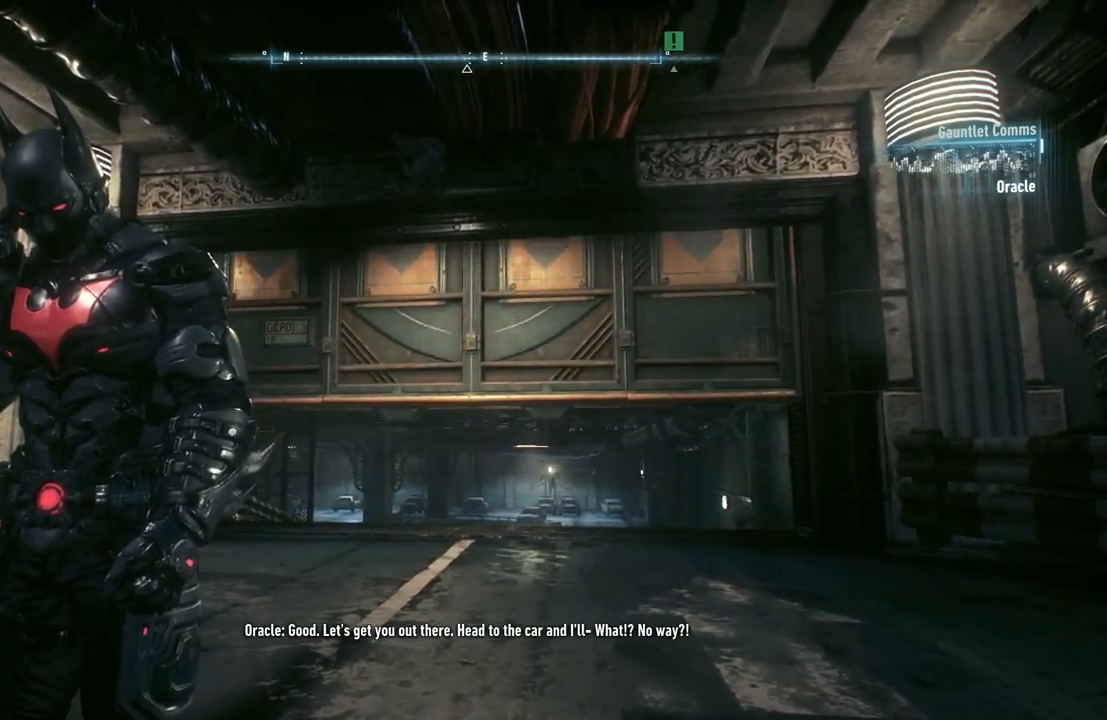
{"buttons": [], "left_stick": "center", "right_stick": "center", "events": []}
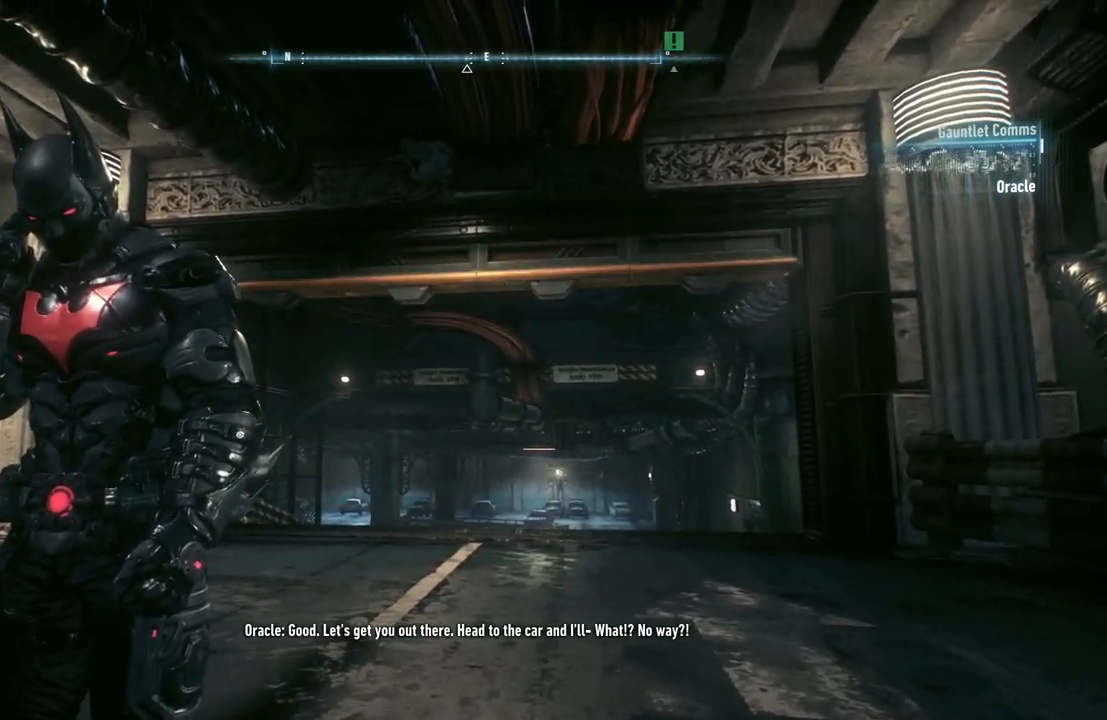
{"buttons": [], "left_stick": "center", "right_stick": "center", "events": []}
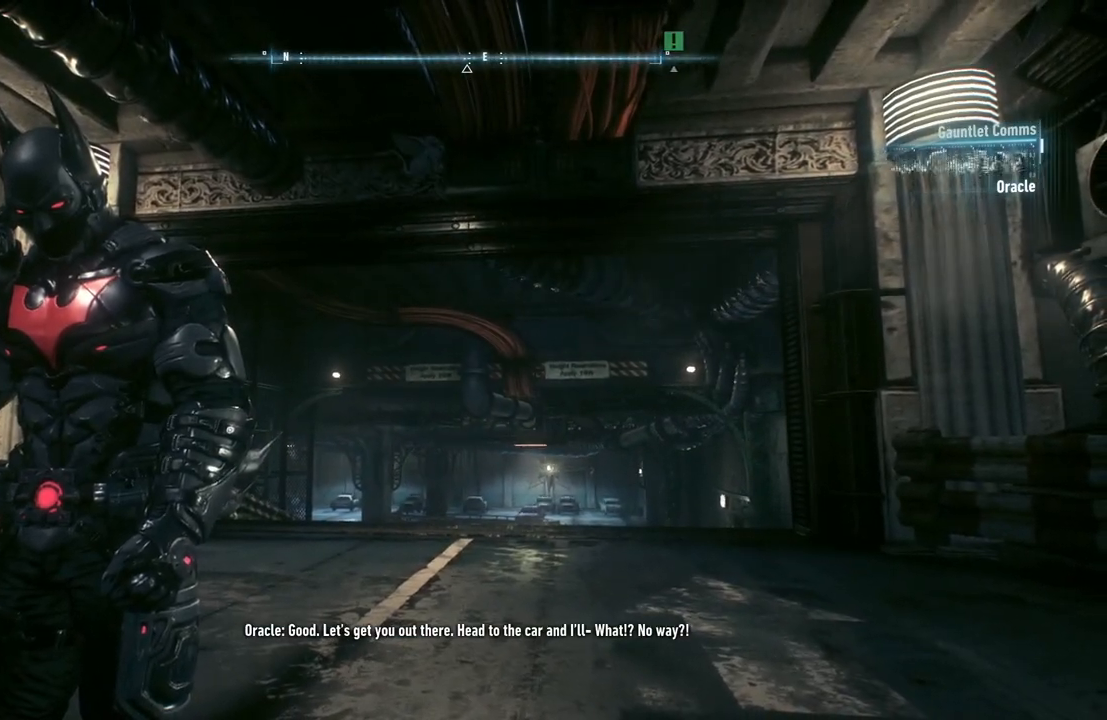
{"buttons": [], "left_stick": "center", "right_stick": "center", "events": []}
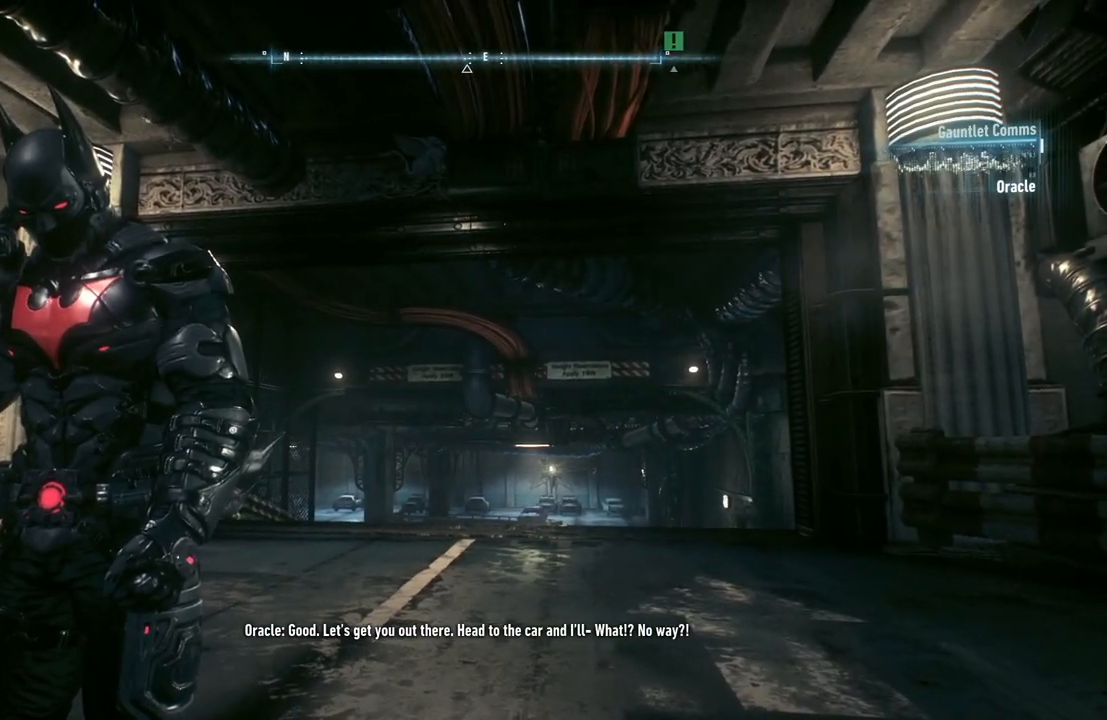
{"buttons": ["L1"], "left_stick": "center", "right_stick": "center", "events": [[150, "L1", "down"]]}
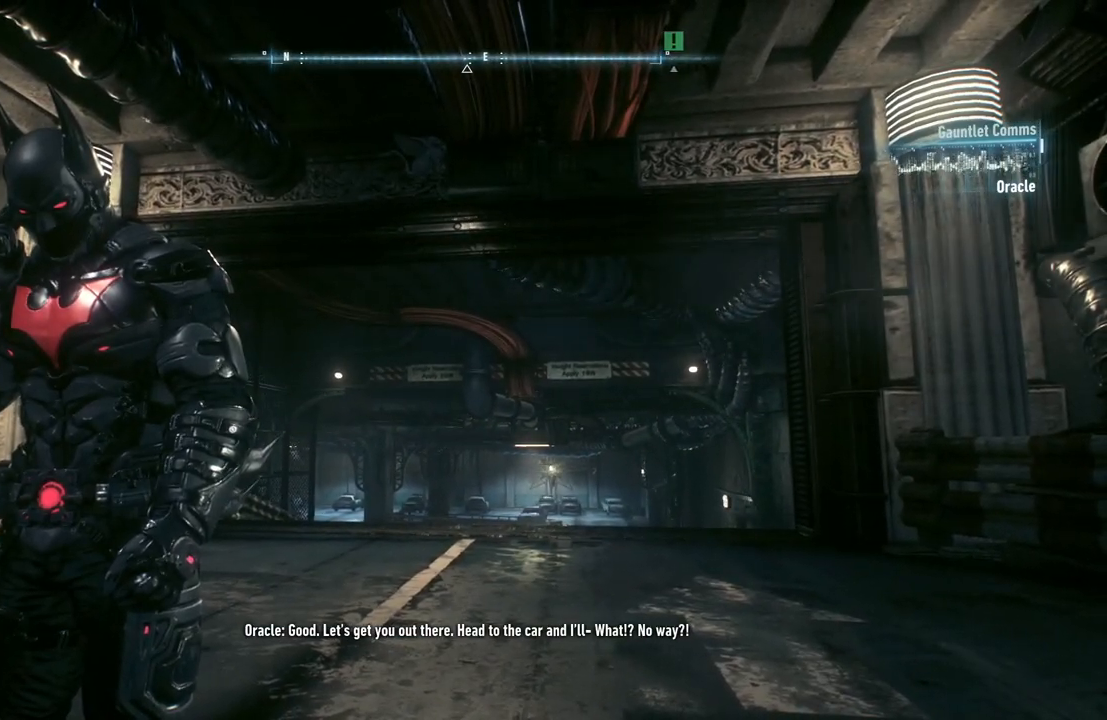
{"buttons": ["L1"], "left_stick": "center", "right_stick": "center", "events": [[317, "L1", "up"], [467, "L1", "down"]]}
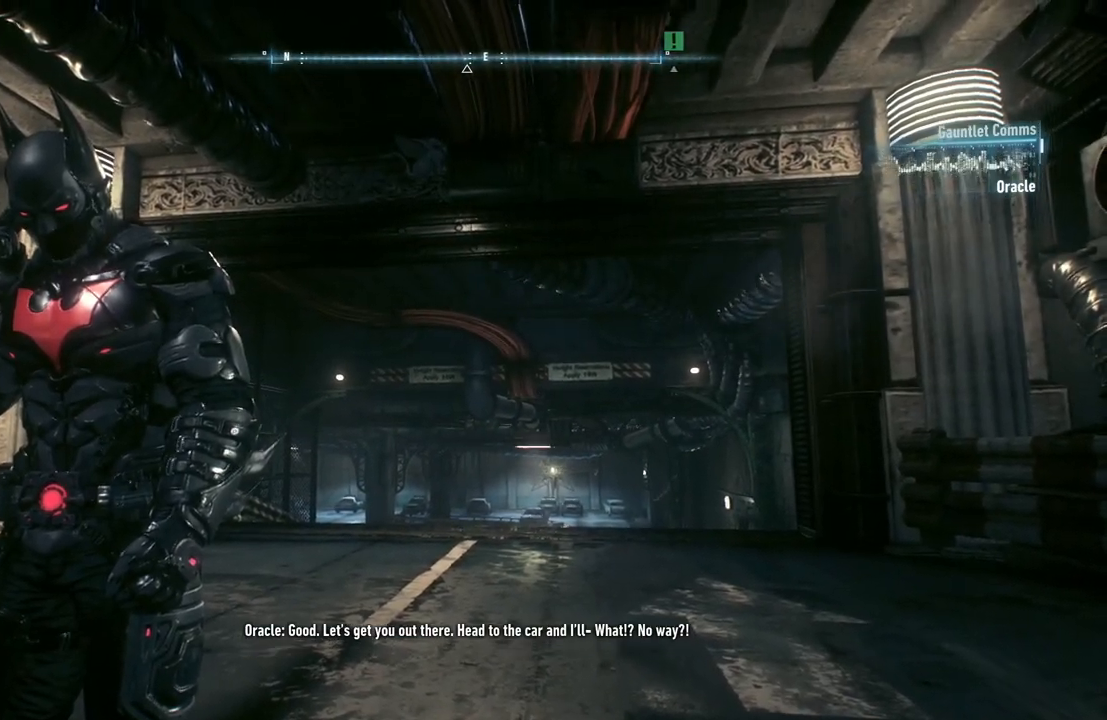
{"buttons": ["L1"], "left_stick": "center", "right_stick": "center", "events": [[67, "L1", "up"], [217, "L1", "down"], [317, "L1", "up"], [433, "L1", "down"]]}
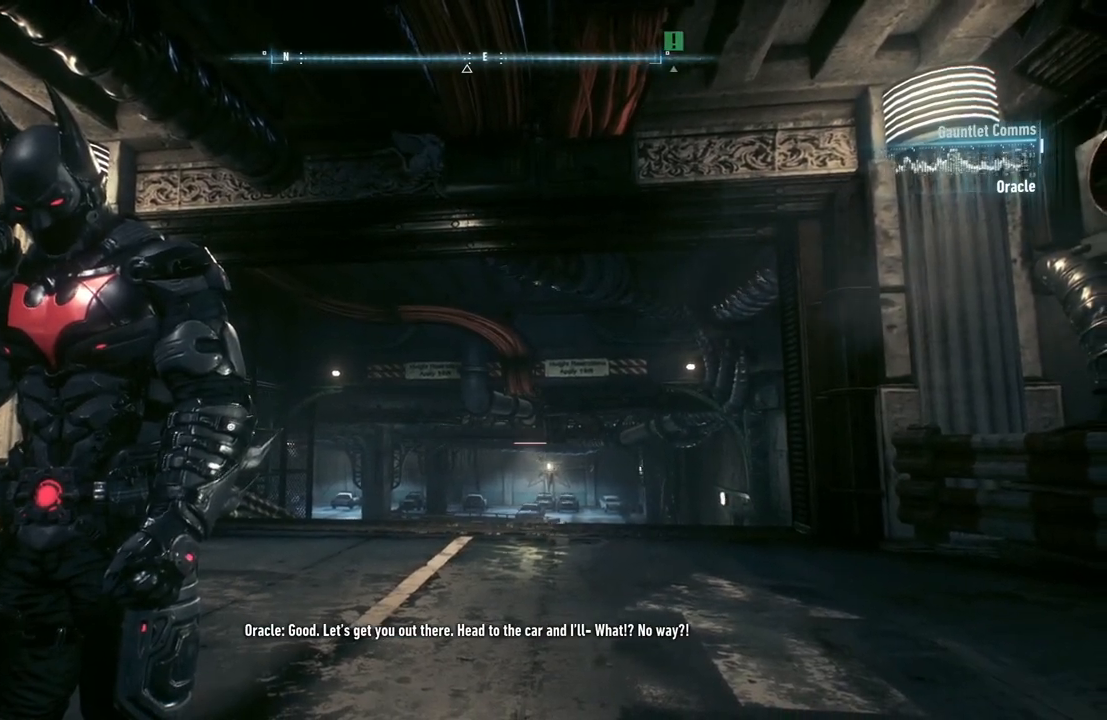
{"buttons": [], "left_stick": "center", "right_stick": "center", "events": [[17, "L1", "up"]]}